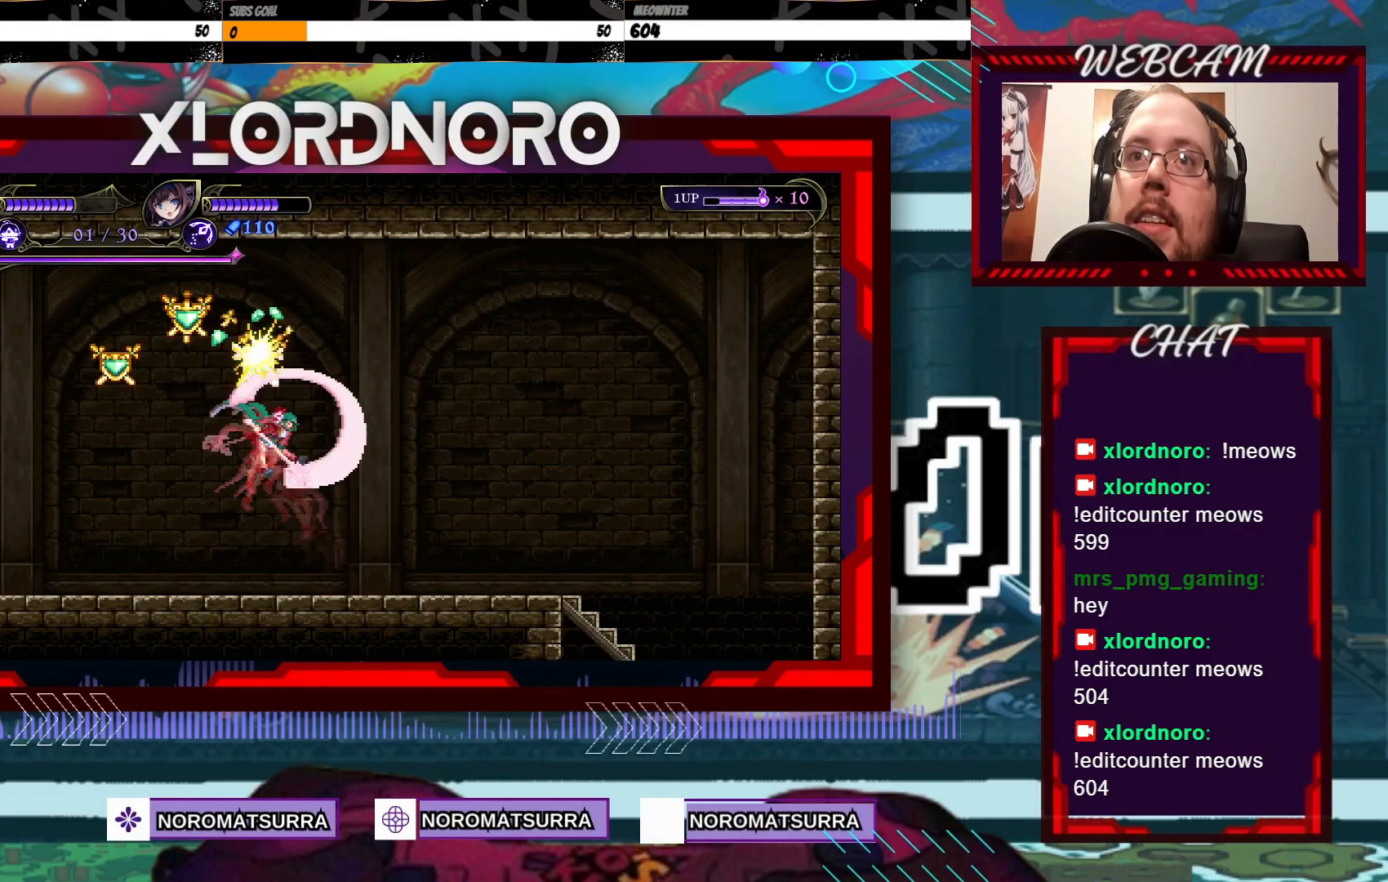
Gameplay with a controller (Xbox layout); each line is a JSON object with the inputs held at the frame after it (dt_ms = milliseconds from this image to that frame). "events" lists button and stick changes between this image and that frame as [ms after this image, input, new state], when the widget could be followed in between. Not read: L3 R3.
{"dt_ms": 500, "buttons": [], "left_stick": "left", "right_stick": "center", "events": [[33, "X", "up"], [183, "left_stick", "right"], [367, "left_stick", "left"]]}
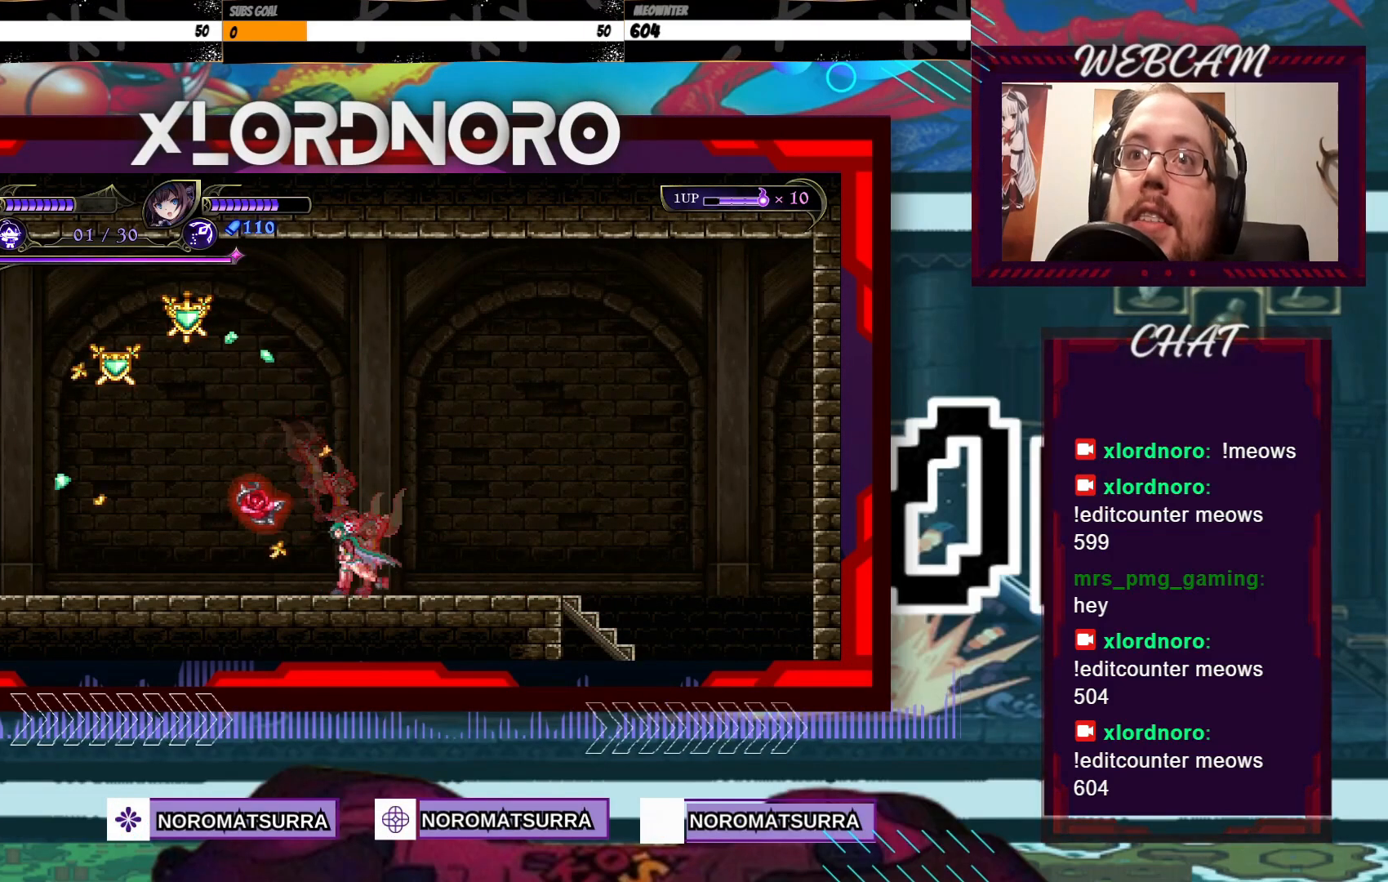
{"dt_ms": 500, "buttons": ["A", "X"], "left_stick": "left", "right_stick": "center", "events": [[267, "A", "down"], [483, "X", "down"]]}
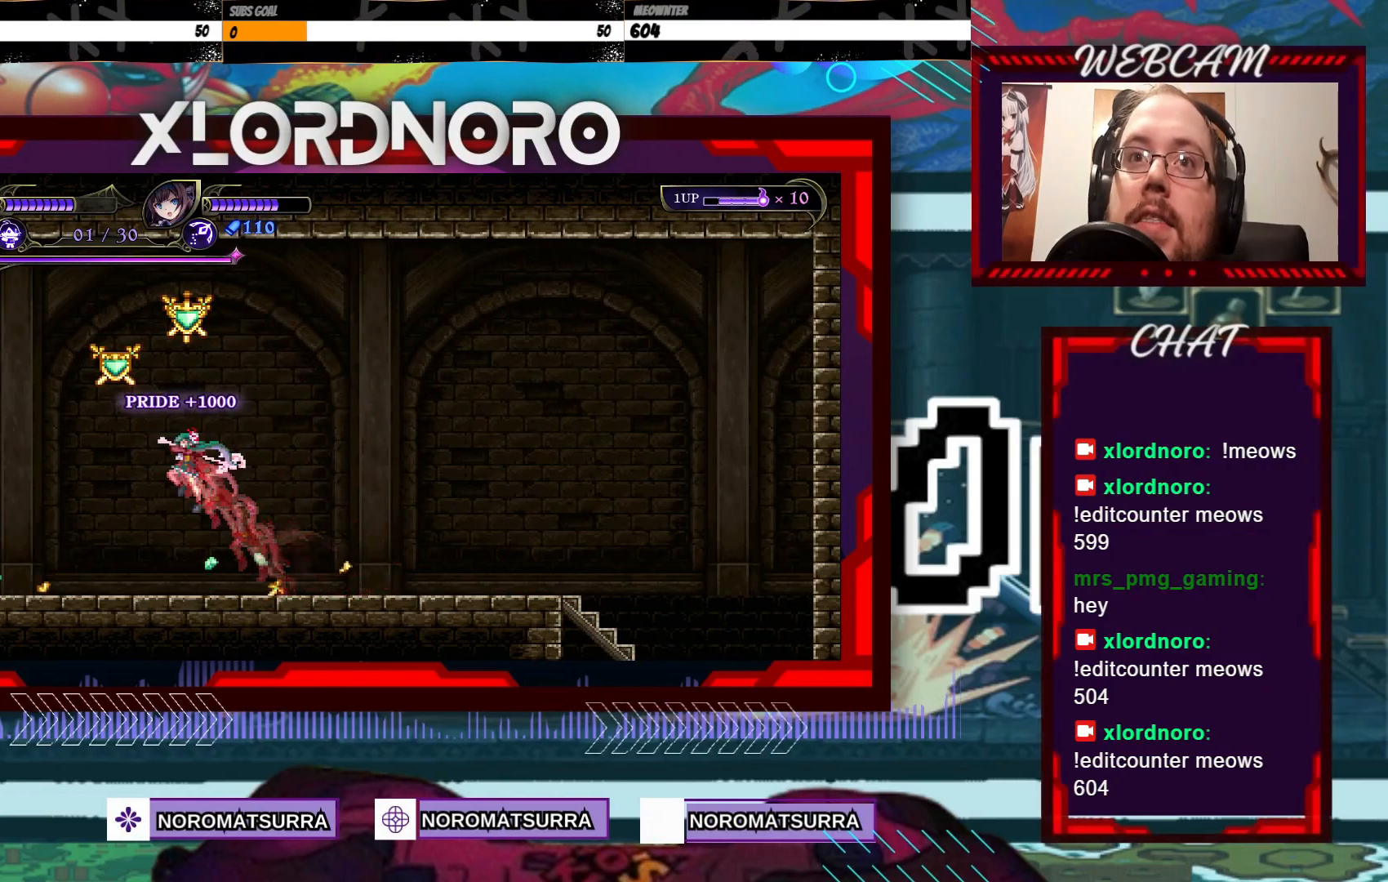
{"dt_ms": 500, "buttons": [], "left_stick": "right", "right_stick": "center", "events": [[133, "left_stick", "center"], [183, "A", "up"], [217, "X", "up"], [233, "left_stick", "right"]]}
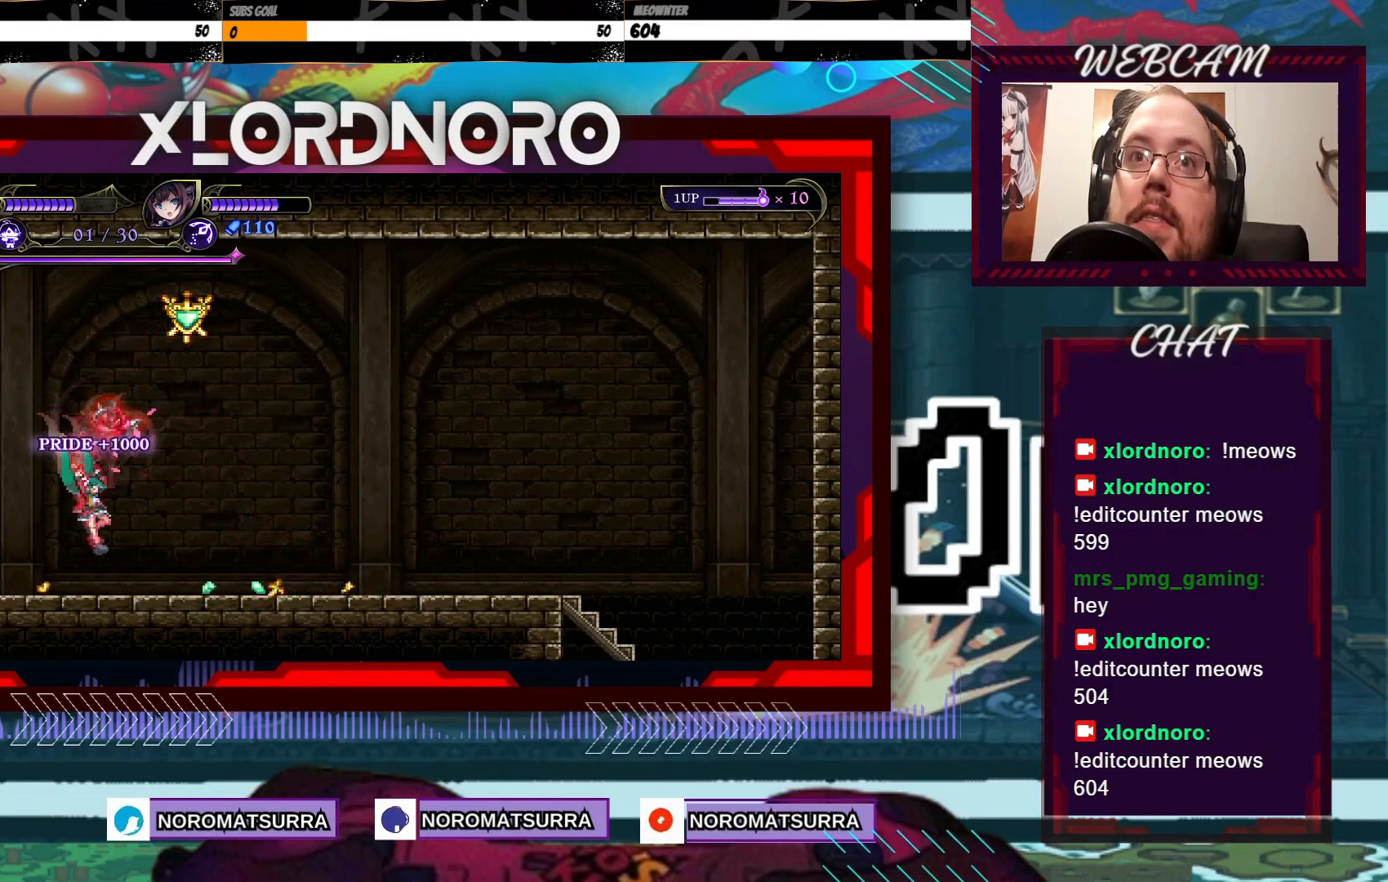
{"dt_ms": 500, "buttons": [], "left_stick": "center", "right_stick": "center", "events": [[83, "left_stick", "center"], [167, "left_stick", "left"], [333, "left_stick", "center"]]}
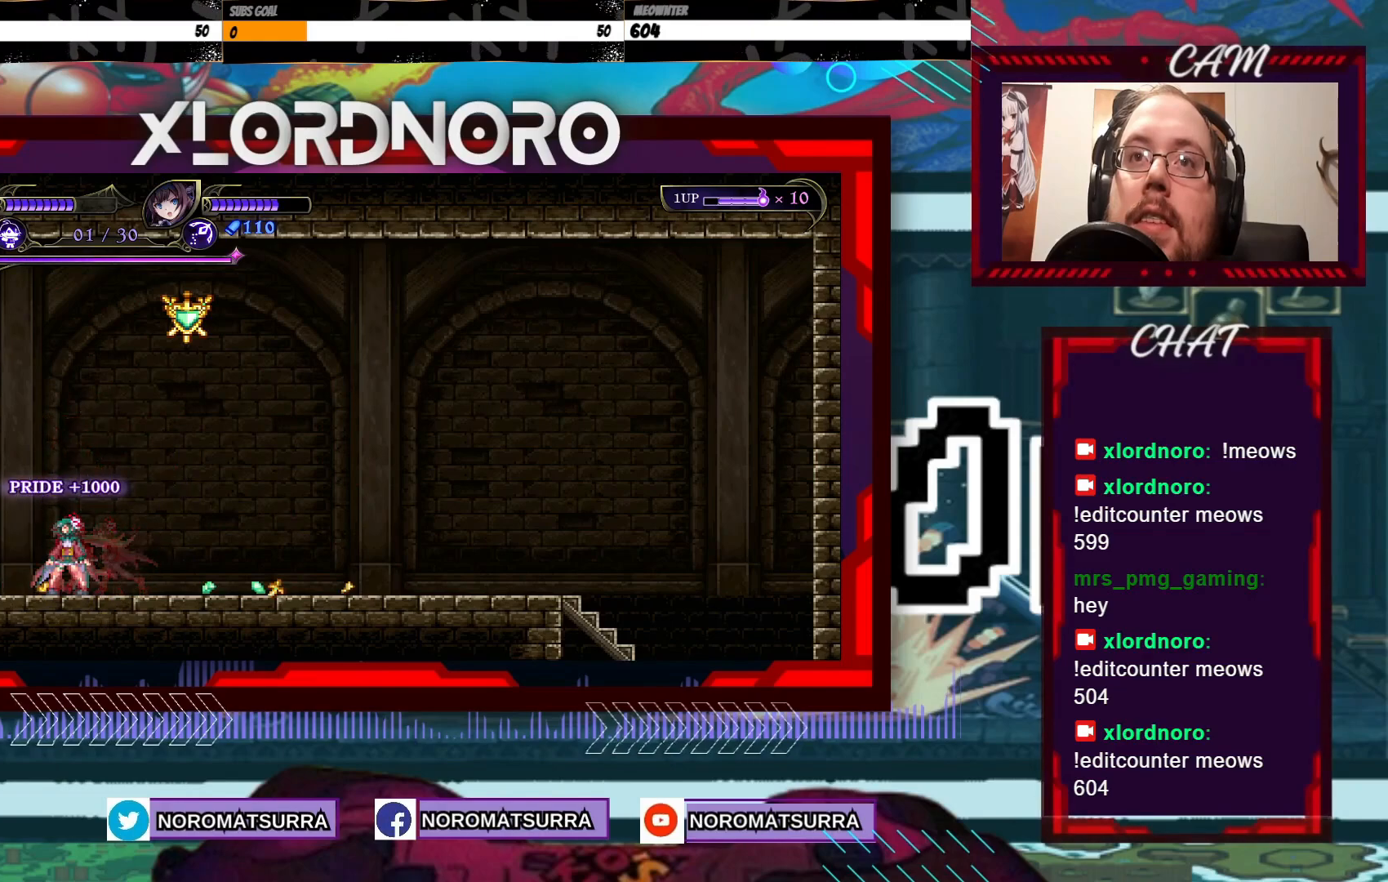
{"dt_ms": 500, "buttons": [], "left_stick": "center", "right_stick": "center", "events": [[167, "left_stick", "right"], [267, "left_stick", "center"]]}
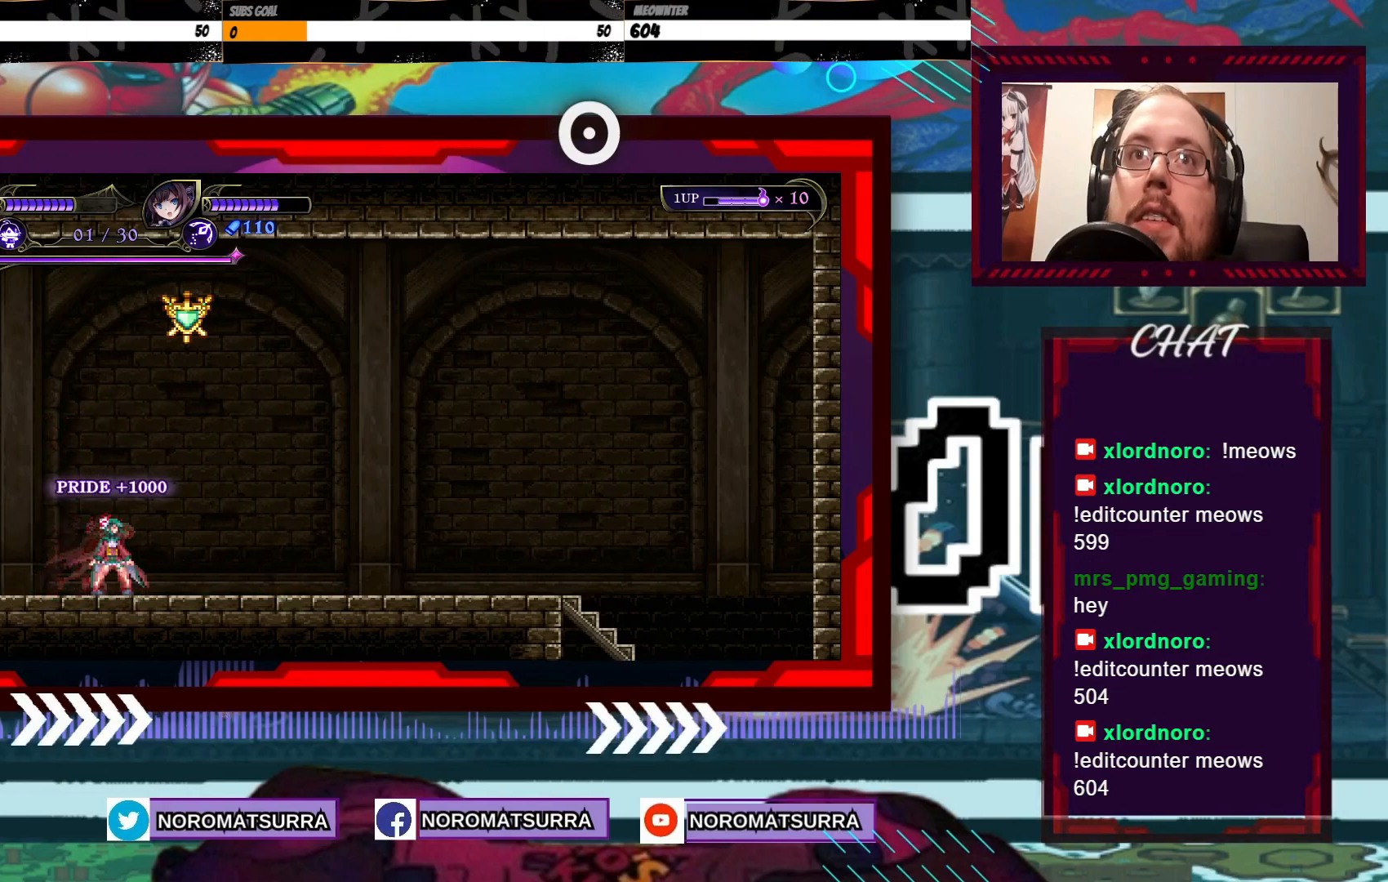
{"dt_ms": 1000, "buttons": ["X"], "left_stick": "left", "right_stick": "center"}
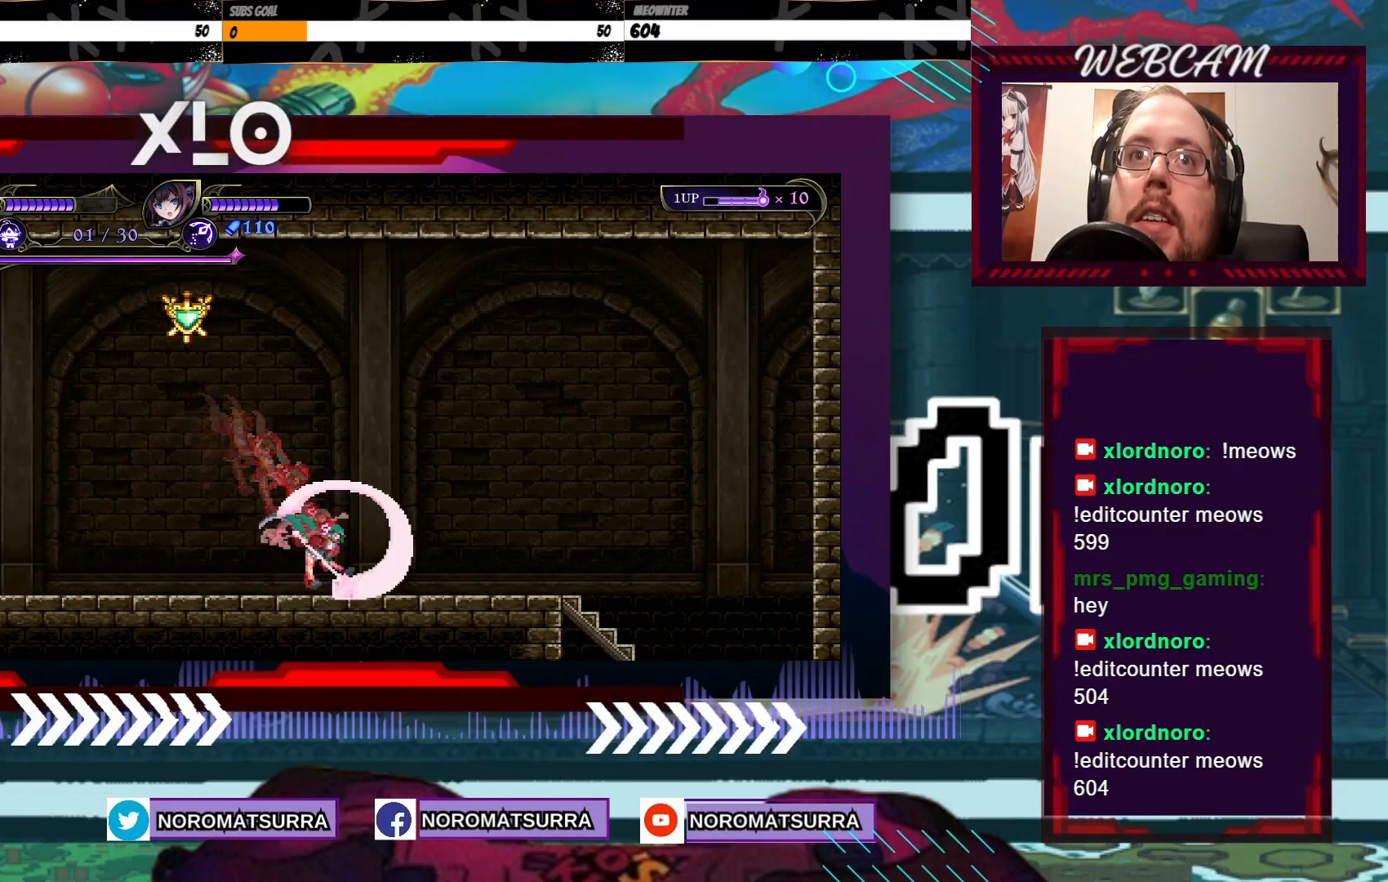
{"dt_ms": 500, "buttons": ["X"], "left_stick": "left", "right_stick": "center", "events": [[267, "left_stick", "center"], [367, "left_stick", "left"]]}
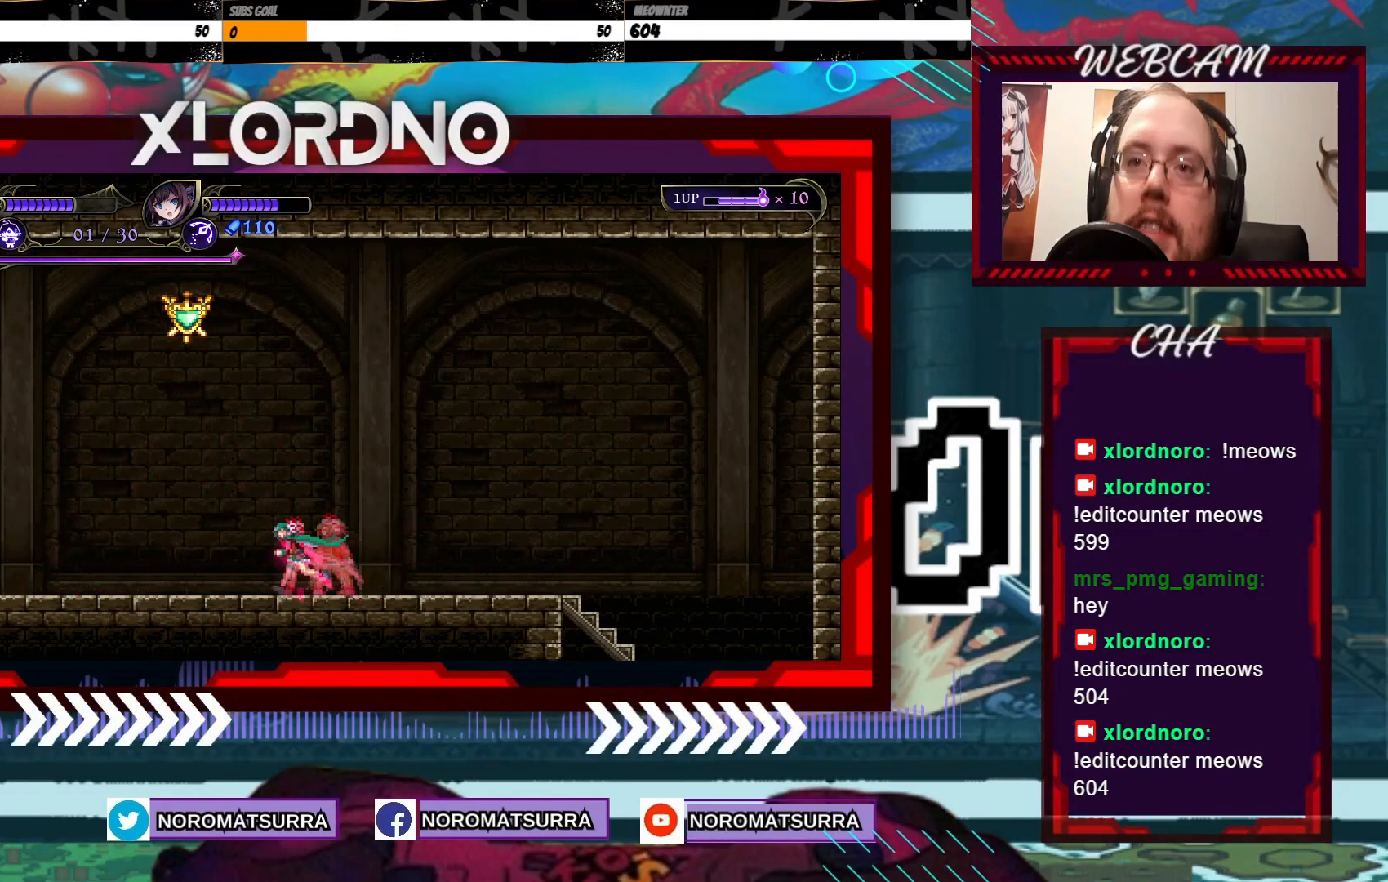
{"dt_ms": 500, "buttons": ["X"], "left_stick": "center", "right_stick": "center", "events": [[183, "left_stick", "center"], [317, "left_stick", "right"], [383, "left_stick", "center"]]}
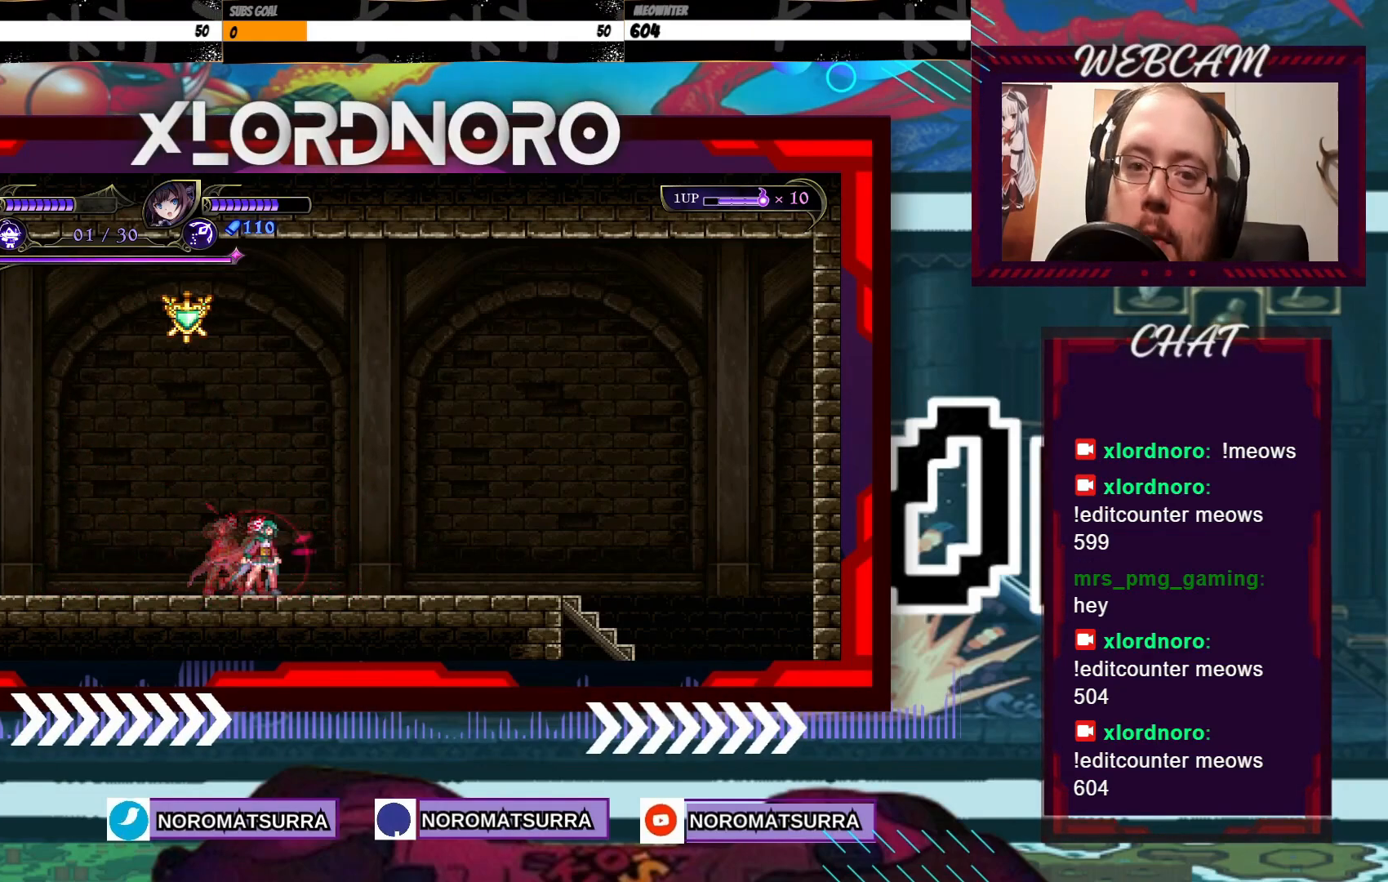
{"dt_ms": 500, "buttons": ["X"], "left_stick": "center", "right_stick": "center", "events": [[367, "left_stick", "right"], [467, "left_stick", "center"]]}
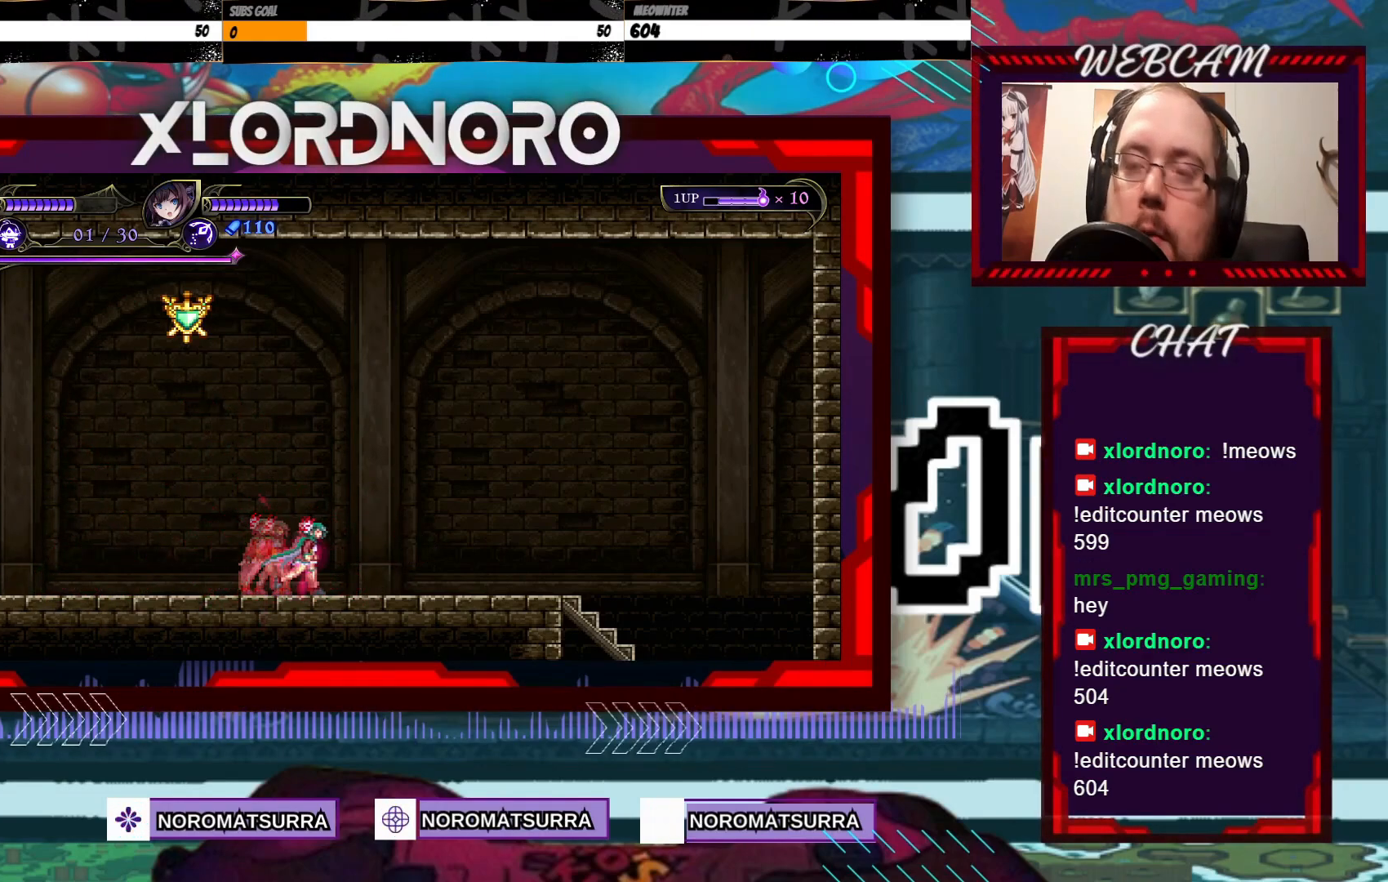
{"dt_ms": 500, "buttons": ["X"], "left_stick": "center", "right_stick": "center", "events": []}
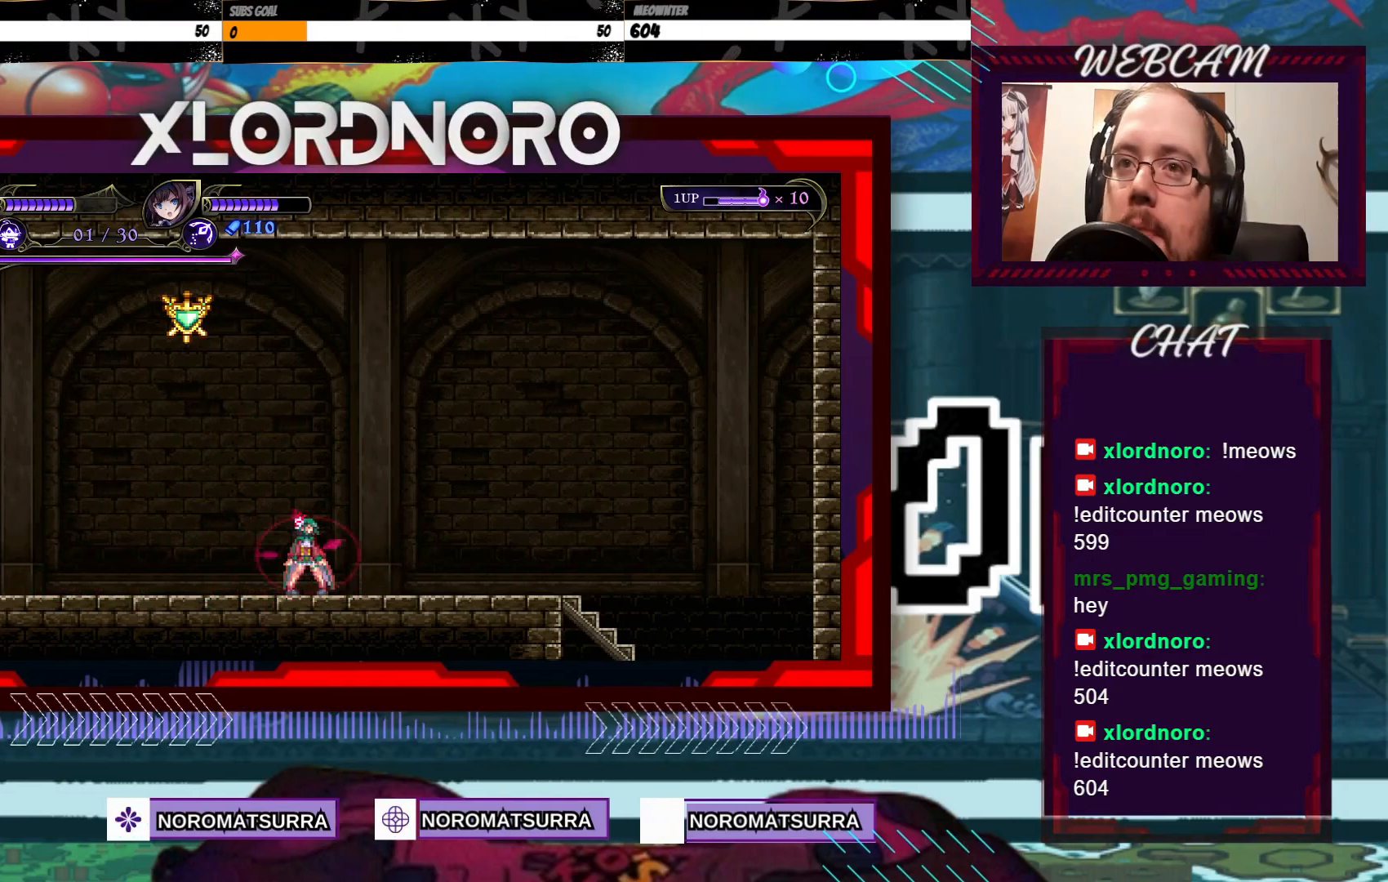
{"dt_ms": 500, "buttons": ["A", "X"], "left_stick": "center", "right_stick": "center"}
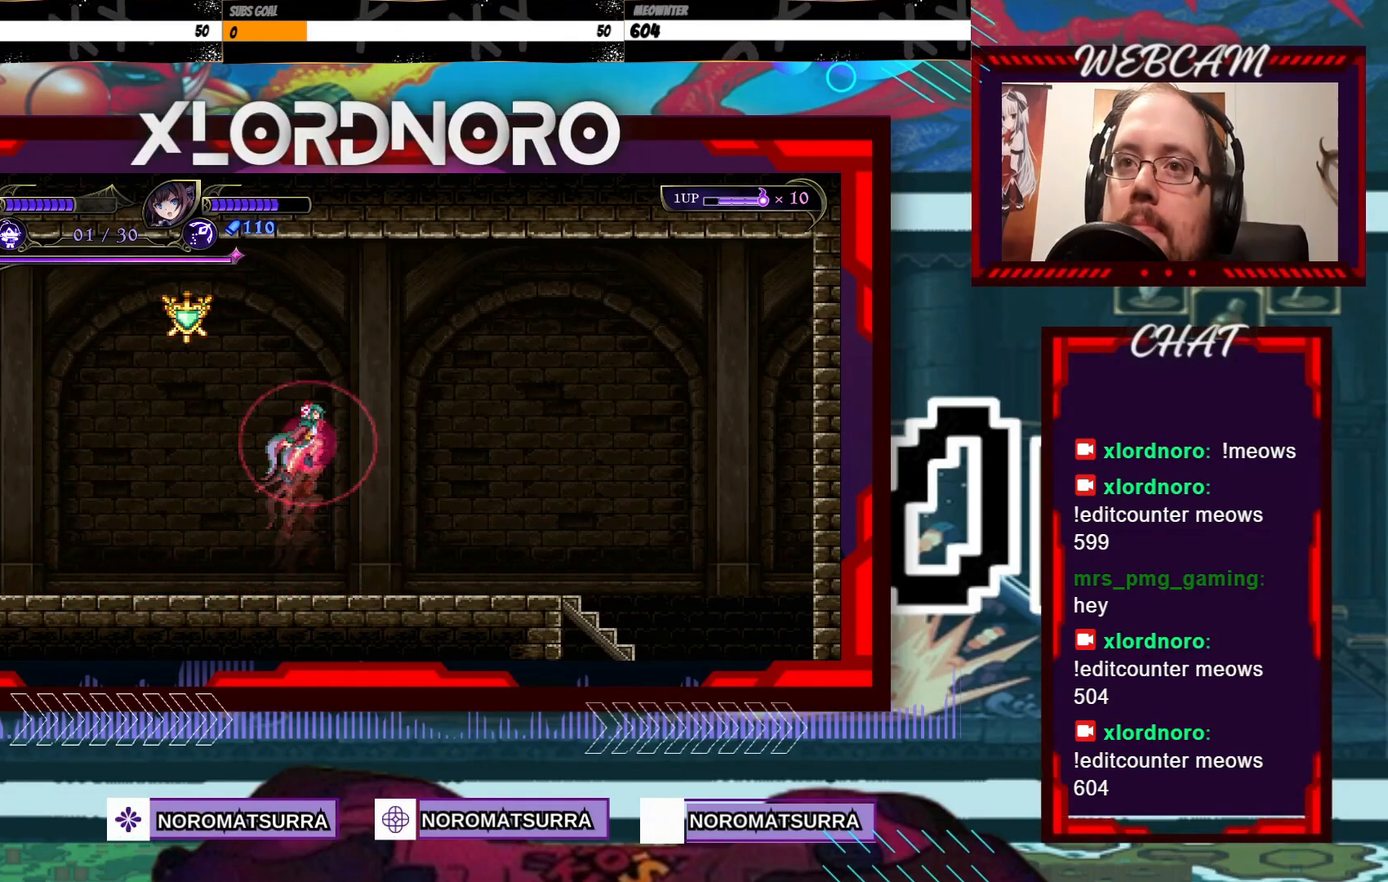
{"dt_ms": 500, "buttons": [], "left_stick": "center", "right_stick": "center", "events": [[133, "A", "up"], [133, "X", "up"]]}
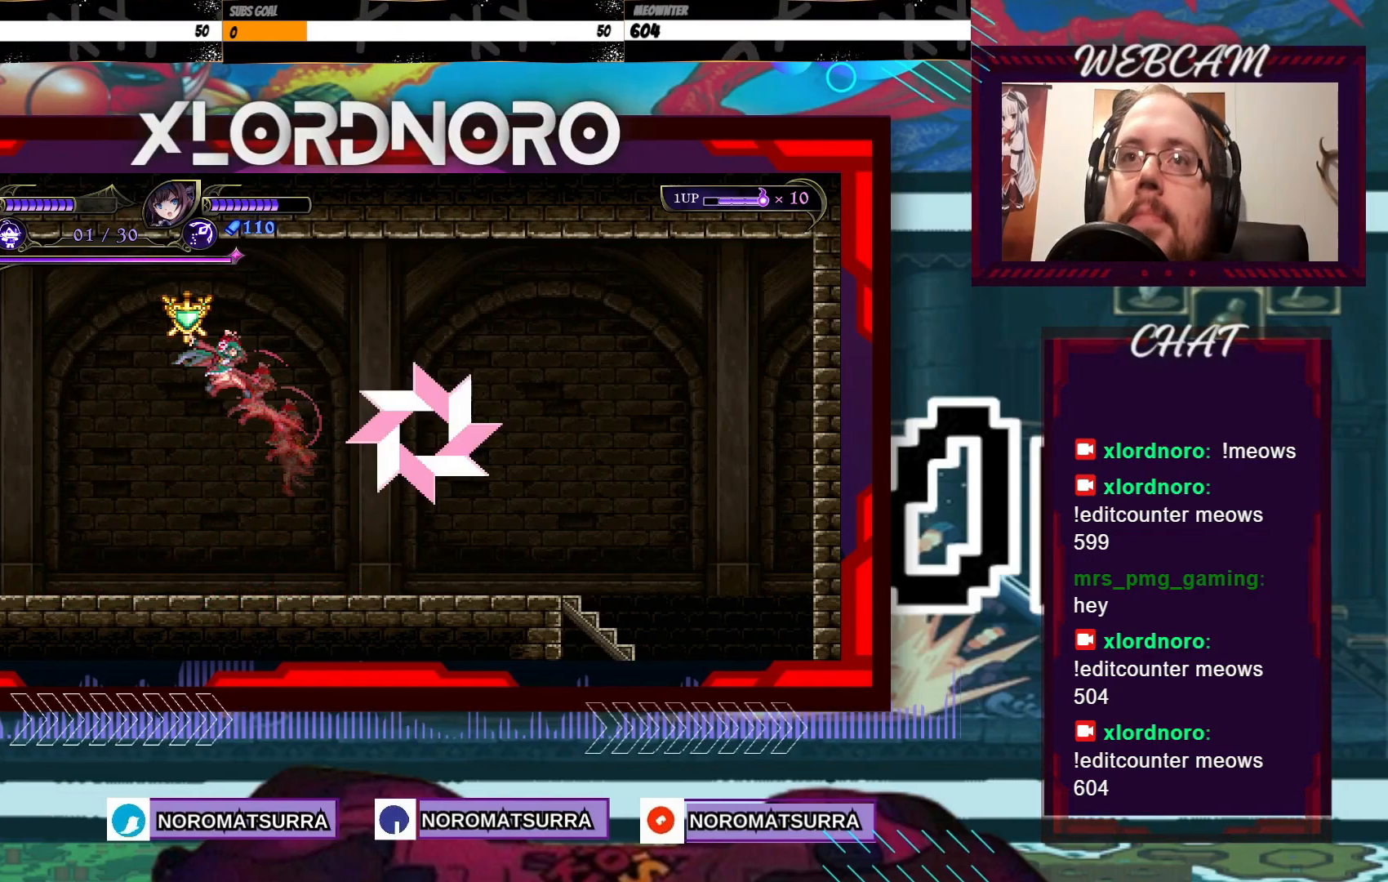
{"dt_ms": 500, "buttons": [], "left_stick": "center", "right_stick": "center", "events": [[33, "left_stick", "left"], [83, "X", "down"], [183, "X", "up"], [183, "left_stick", "center"], [233, "left_stick", "right"], [267, "X", "down"], [333, "X", "up"], [467, "left_stick", "center"]]}
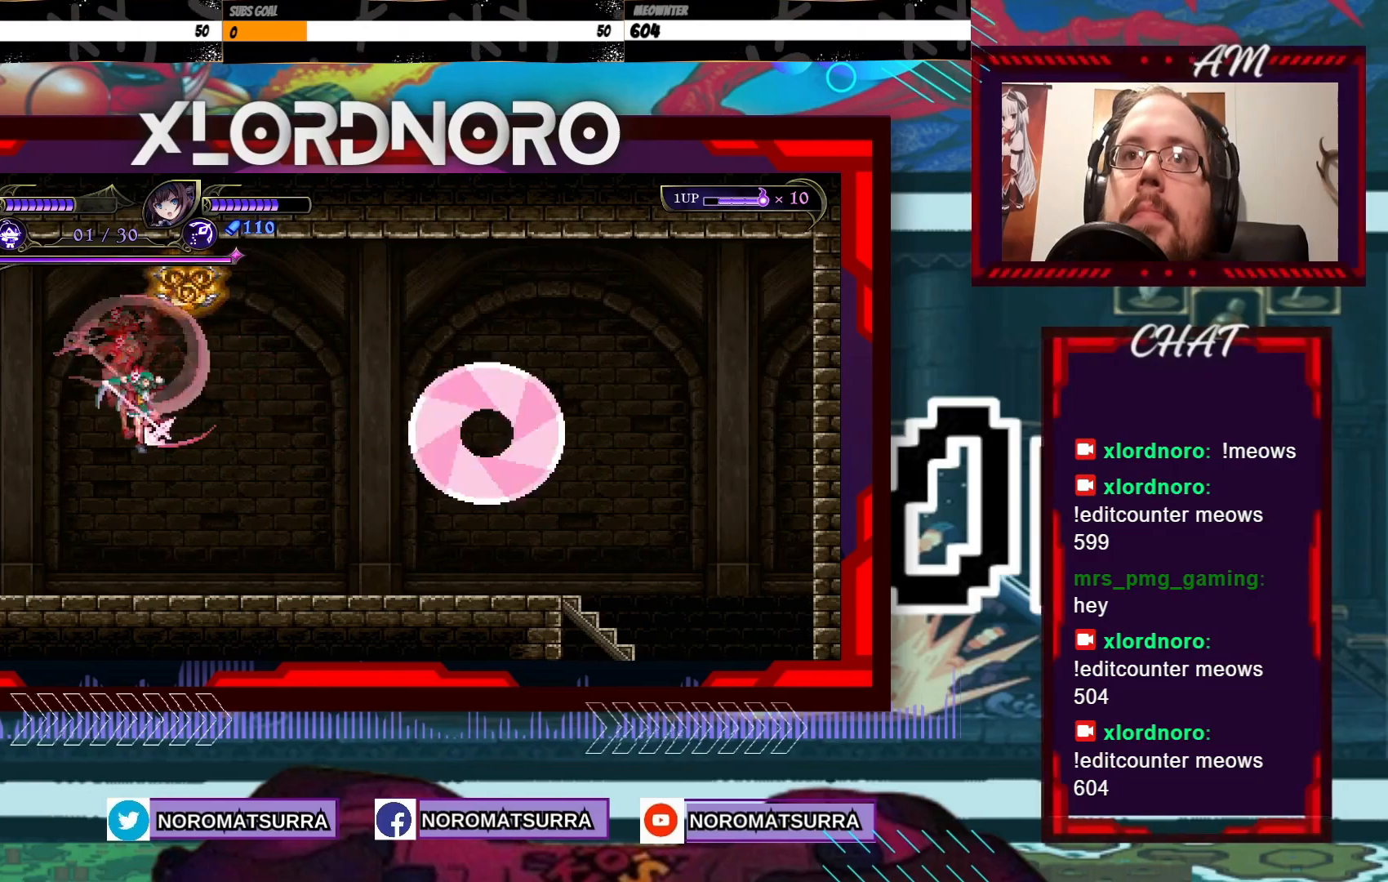
{"dt_ms": 500, "buttons": [], "left_stick": "center", "right_stick": "center", "events": []}
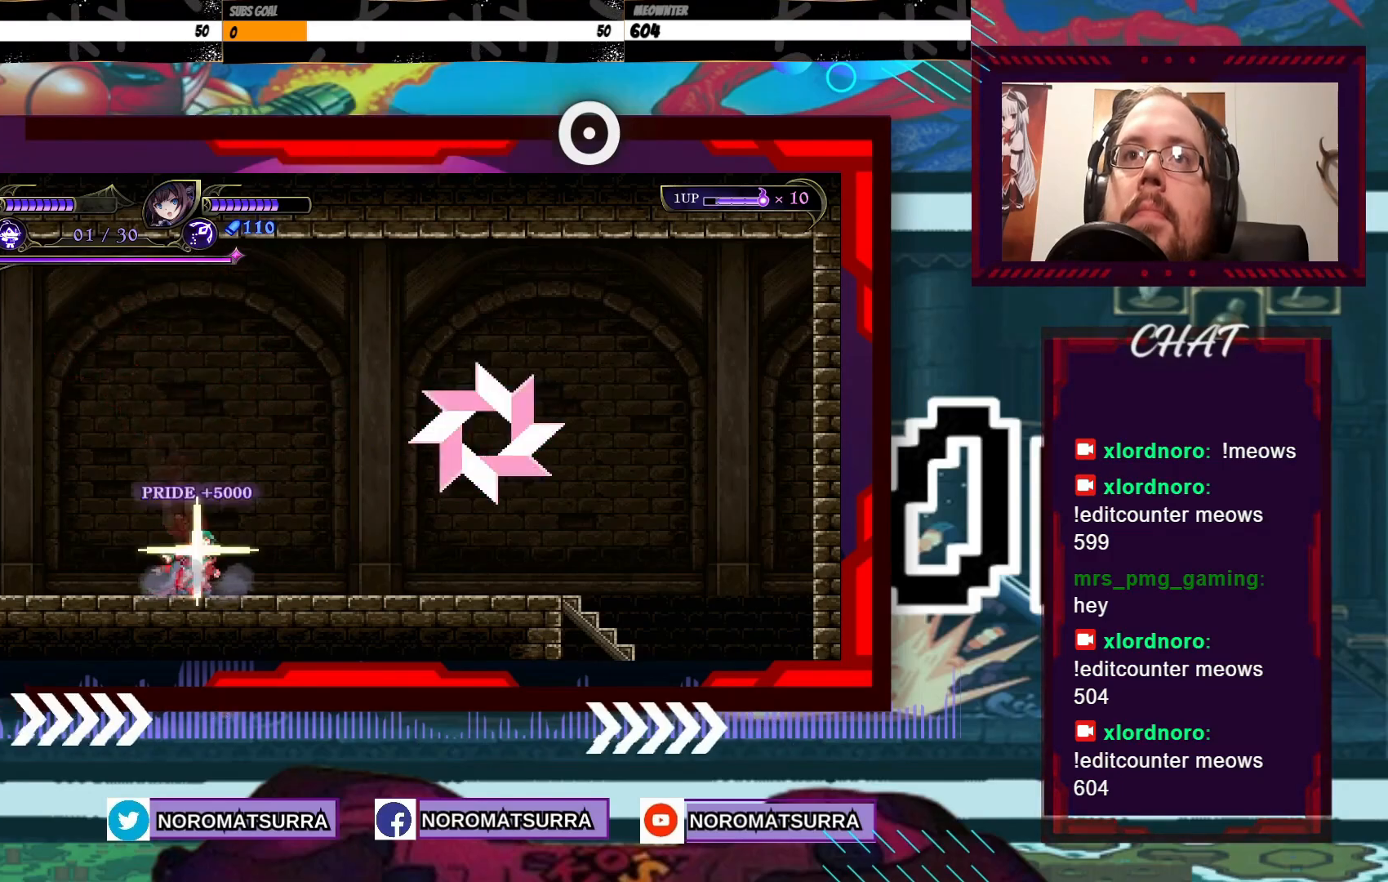
{"dt_ms": 500, "buttons": [], "left_stick": "center", "right_stick": "center", "events": [[17, "left_stick", "left"], [183, "left_stick", "center"]]}
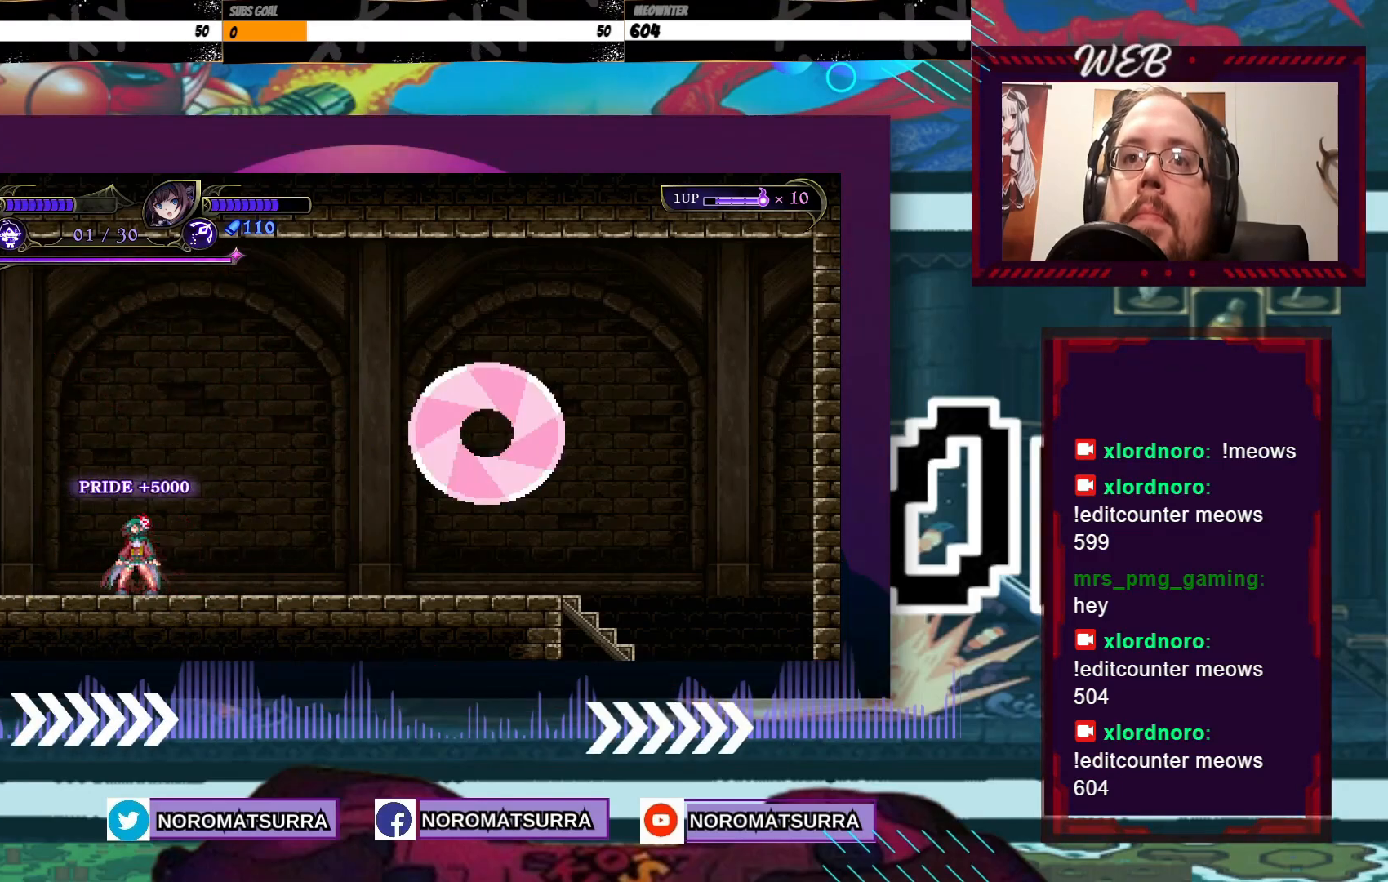
{"dt_ms": 500, "buttons": [], "left_stick": "left", "right_stick": "center", "events": [[33, "left_stick", "left"]]}
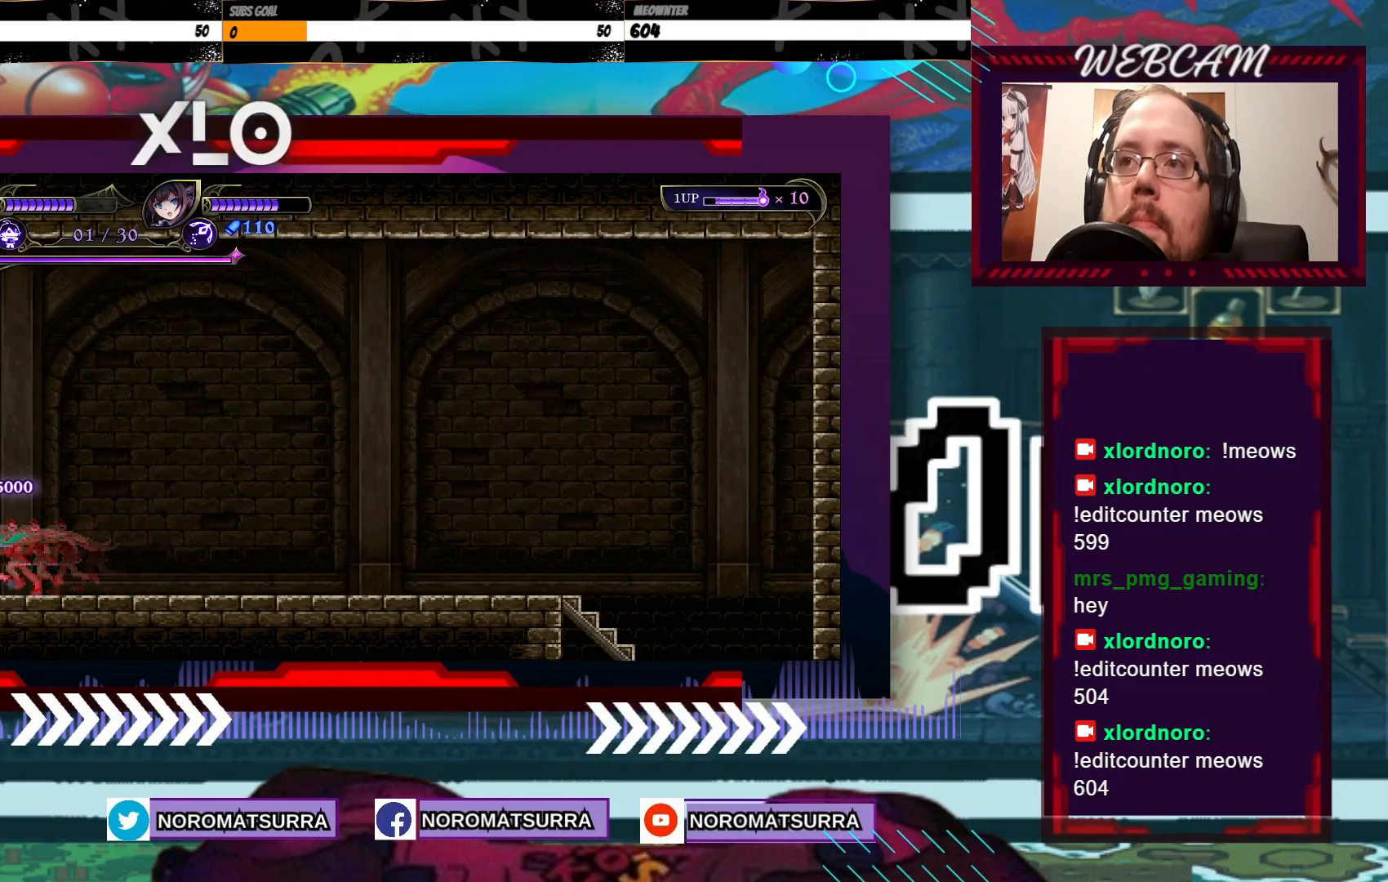
{"dt_ms": 500, "buttons": [], "left_stick": "left", "right_stick": "center", "events": []}
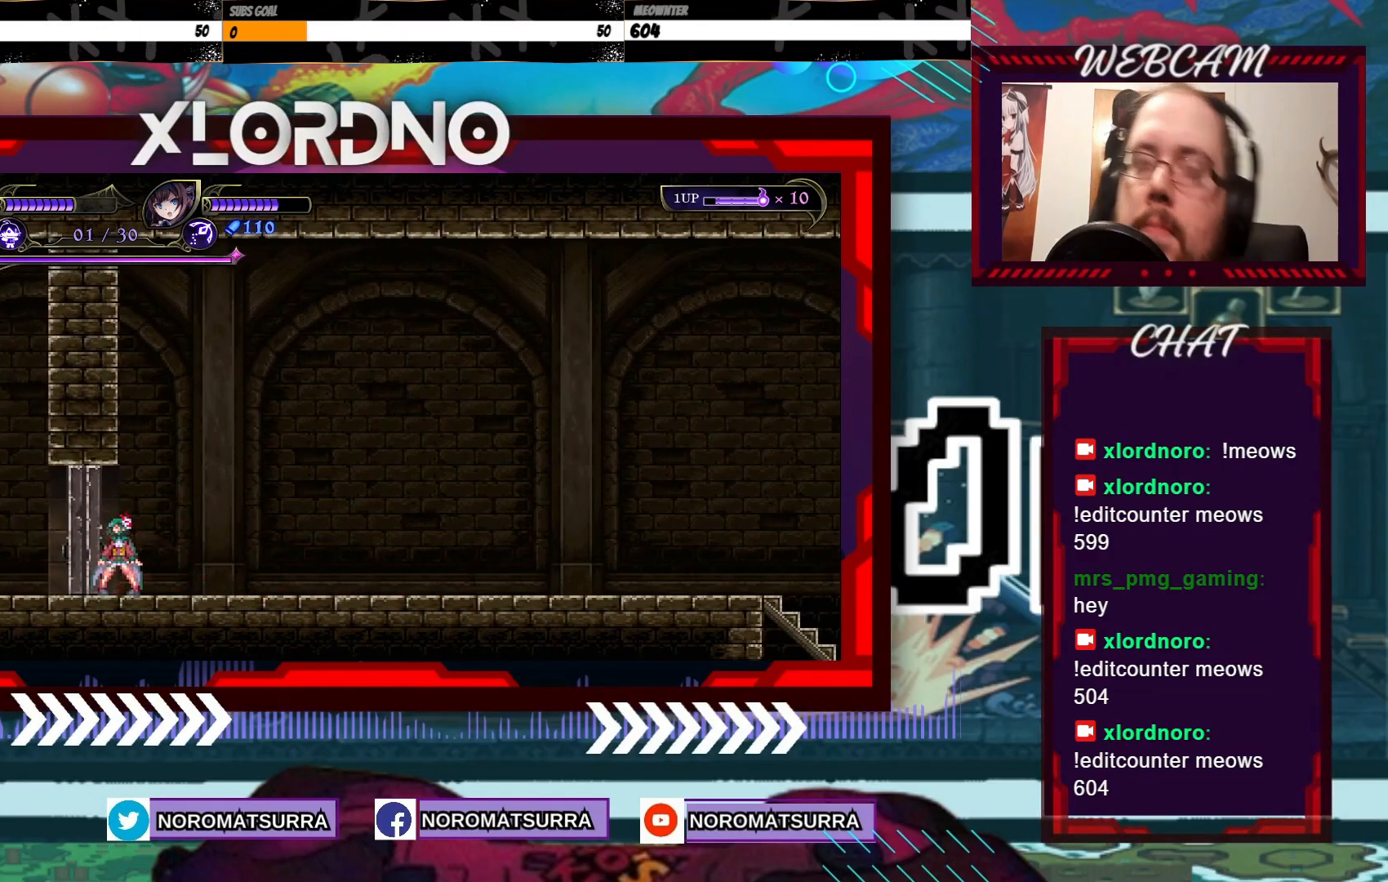
{"dt_ms": 500, "buttons": [], "left_stick": "center", "right_stick": "center", "events": [[33, "left_stick", "center"]]}
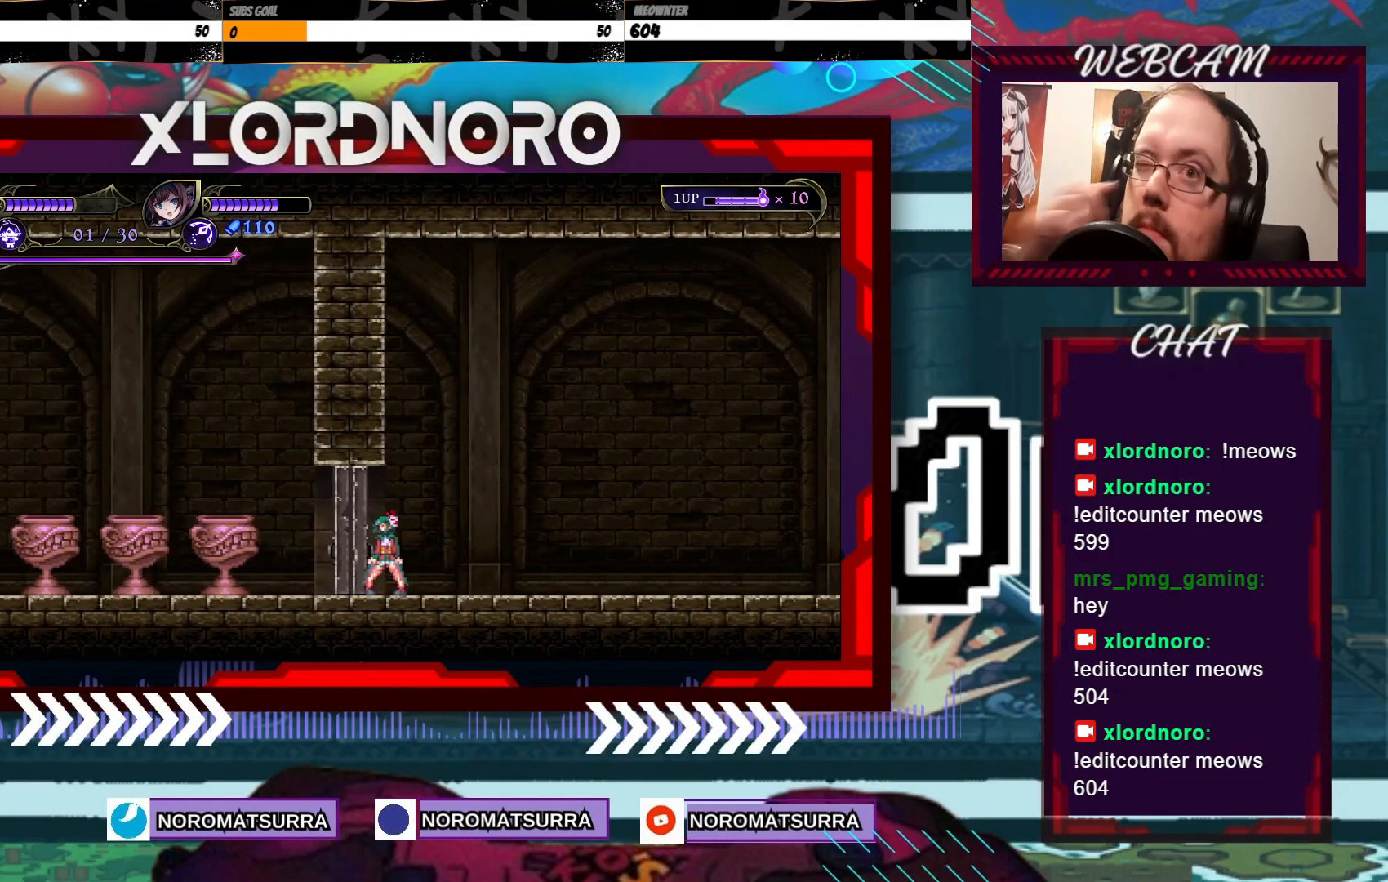
{"dt_ms": 500, "buttons": [], "left_stick": "center", "right_stick": "center", "events": []}
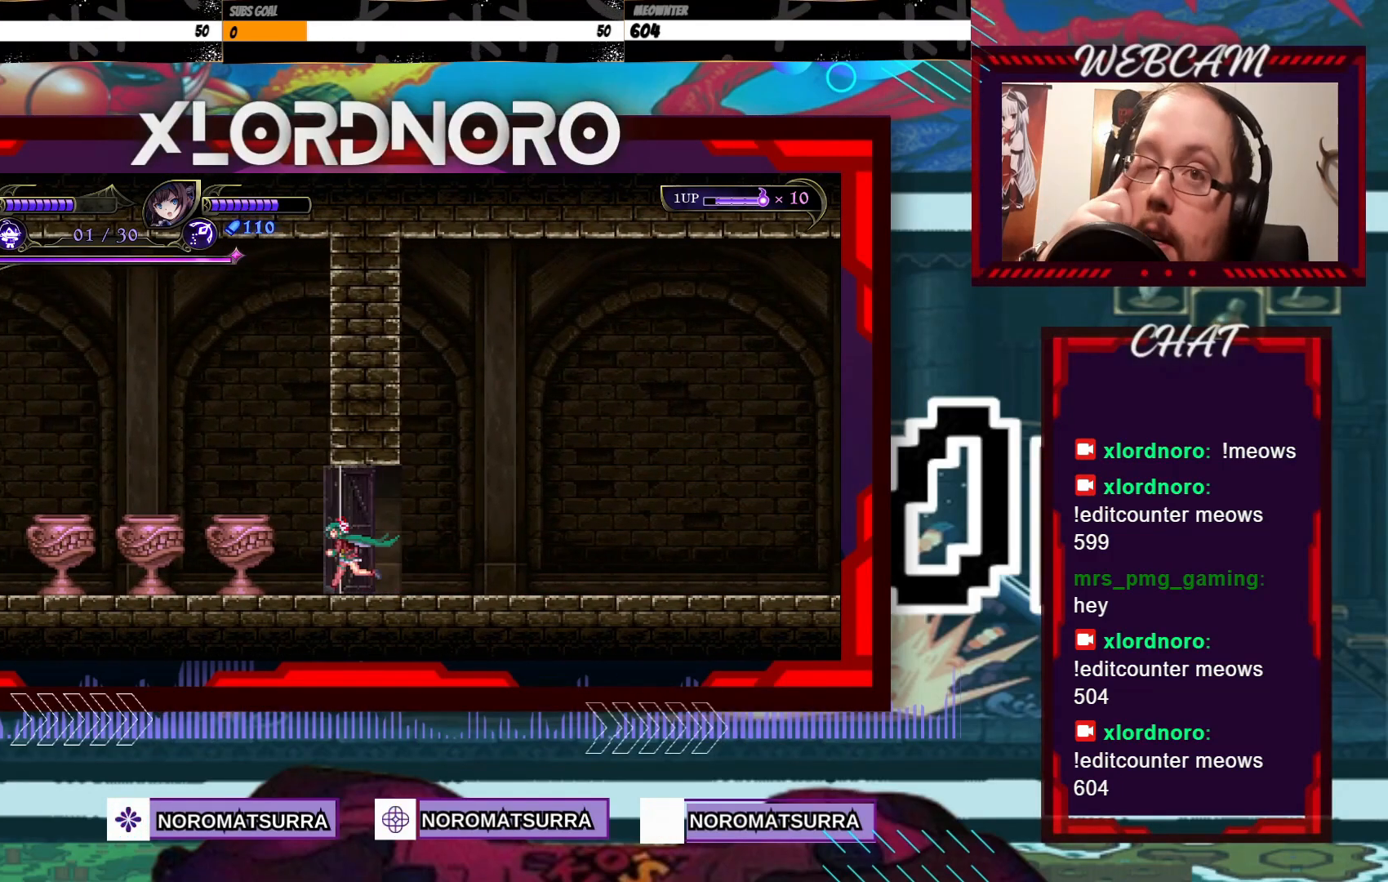
{"dt_ms": 500, "buttons": [], "left_stick": "center", "right_stick": "center", "events": []}
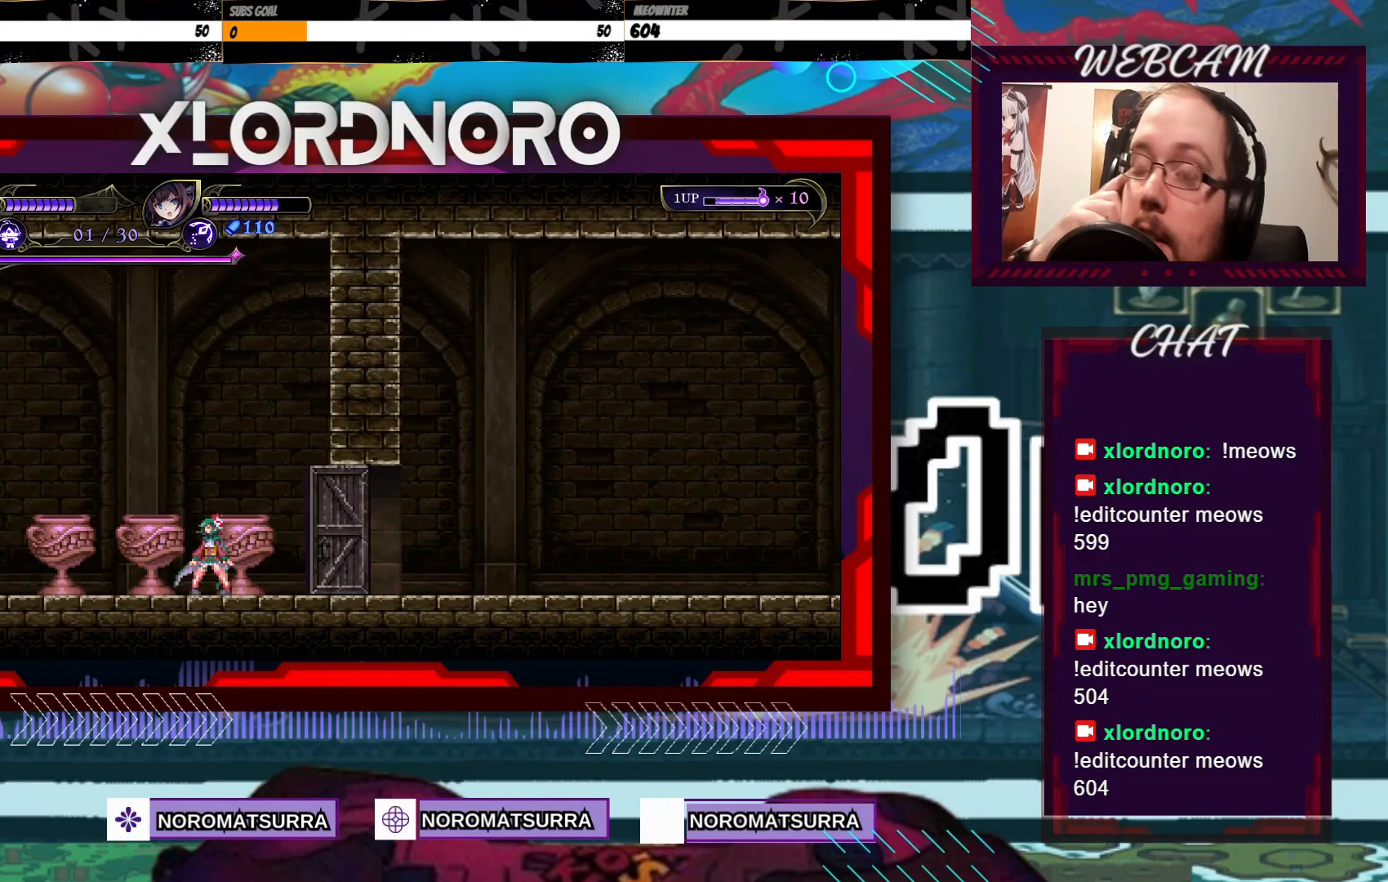
{"dt_ms": 500, "buttons": [], "left_stick": "center", "right_stick": "center", "events": []}
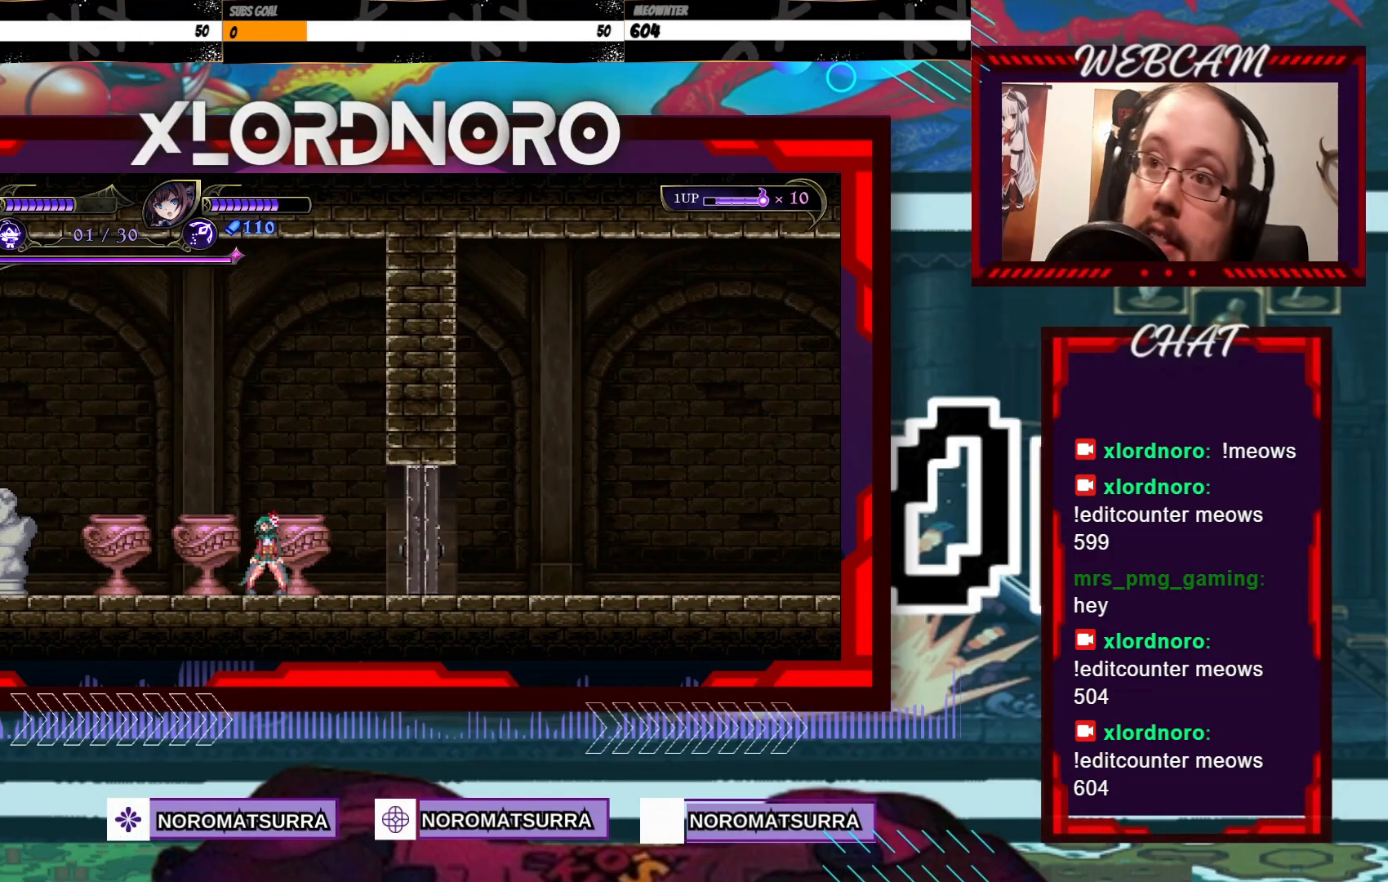
{"dt_ms": 500, "buttons": [], "left_stick": "center", "right_stick": "center", "events": []}
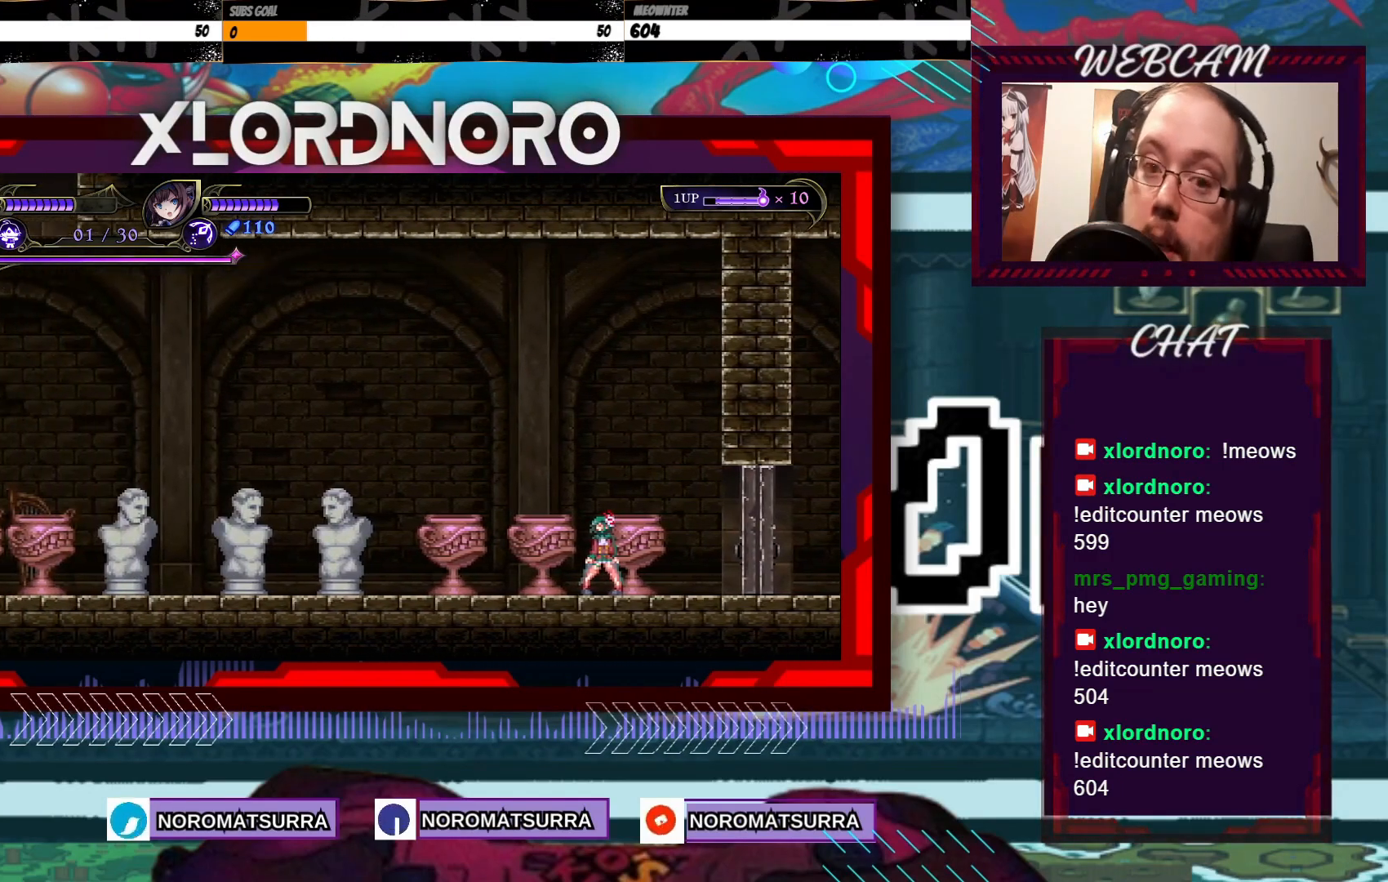
{"dt_ms": 500, "buttons": [], "left_stick": "center", "right_stick": "center", "events": []}
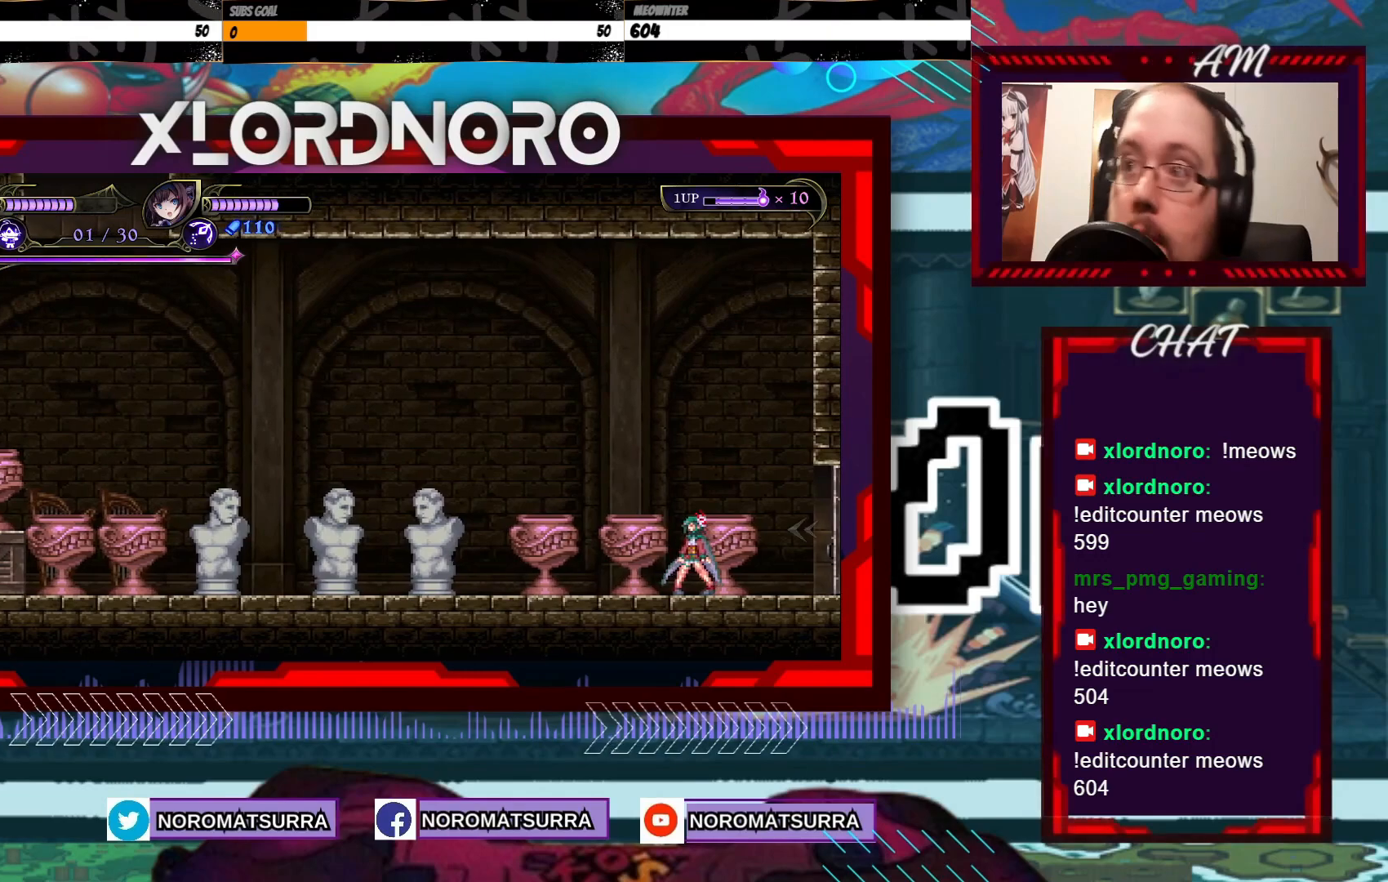
{"dt_ms": 500, "buttons": [], "left_stick": "left", "right_stick": "center", "events": [[333, "left_stick", "left"]]}
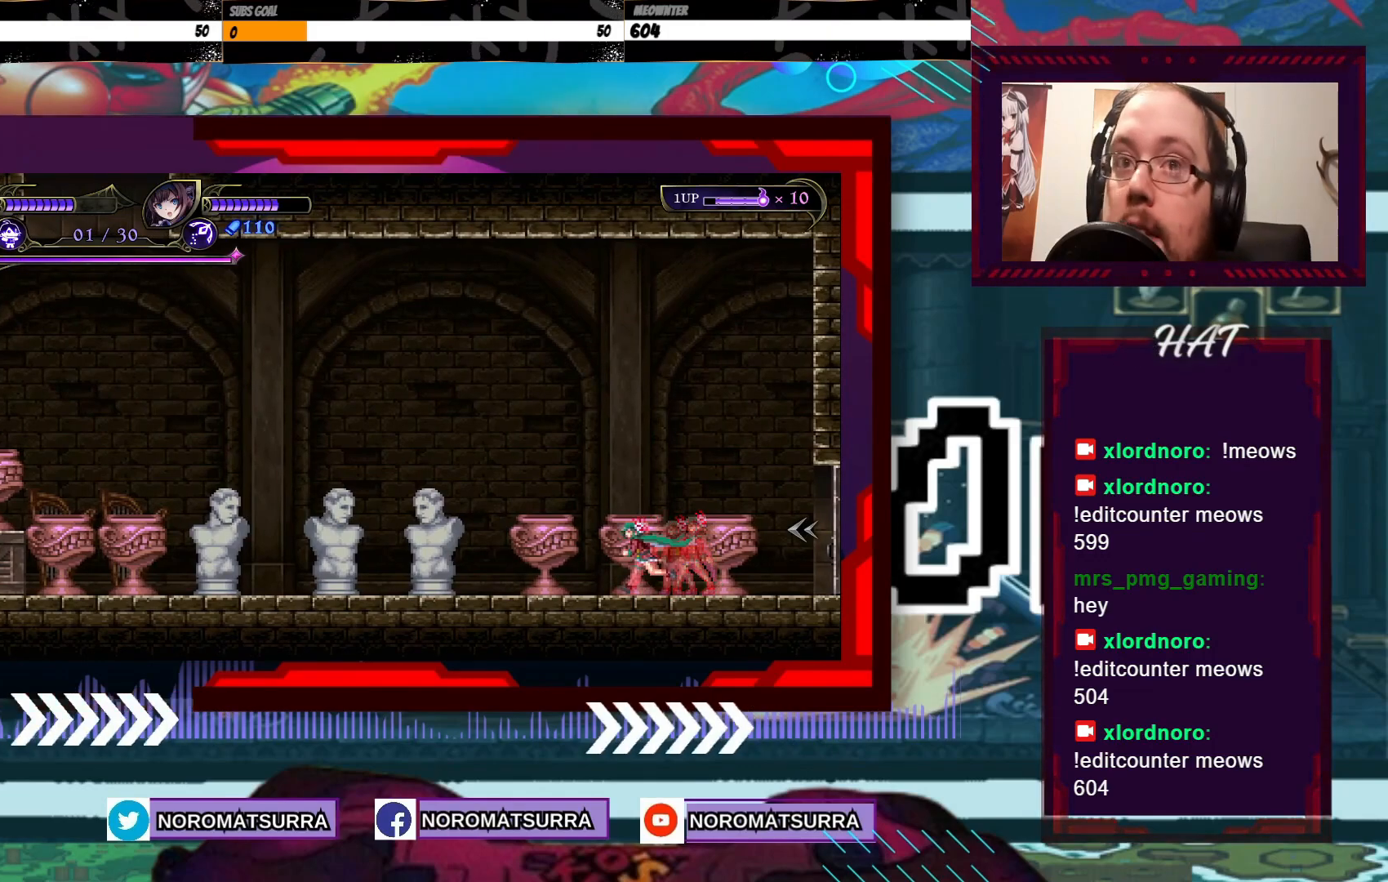
{"dt_ms": 500, "buttons": ["X"], "left_stick": "center", "right_stick": "center", "events": [[133, "left_stick", "right"], [183, "X", "down"], [233, "left_stick", "center"], [267, "X", "up"], [333, "X", "down"], [383, "X", "up"], [467, "X", "down"]]}
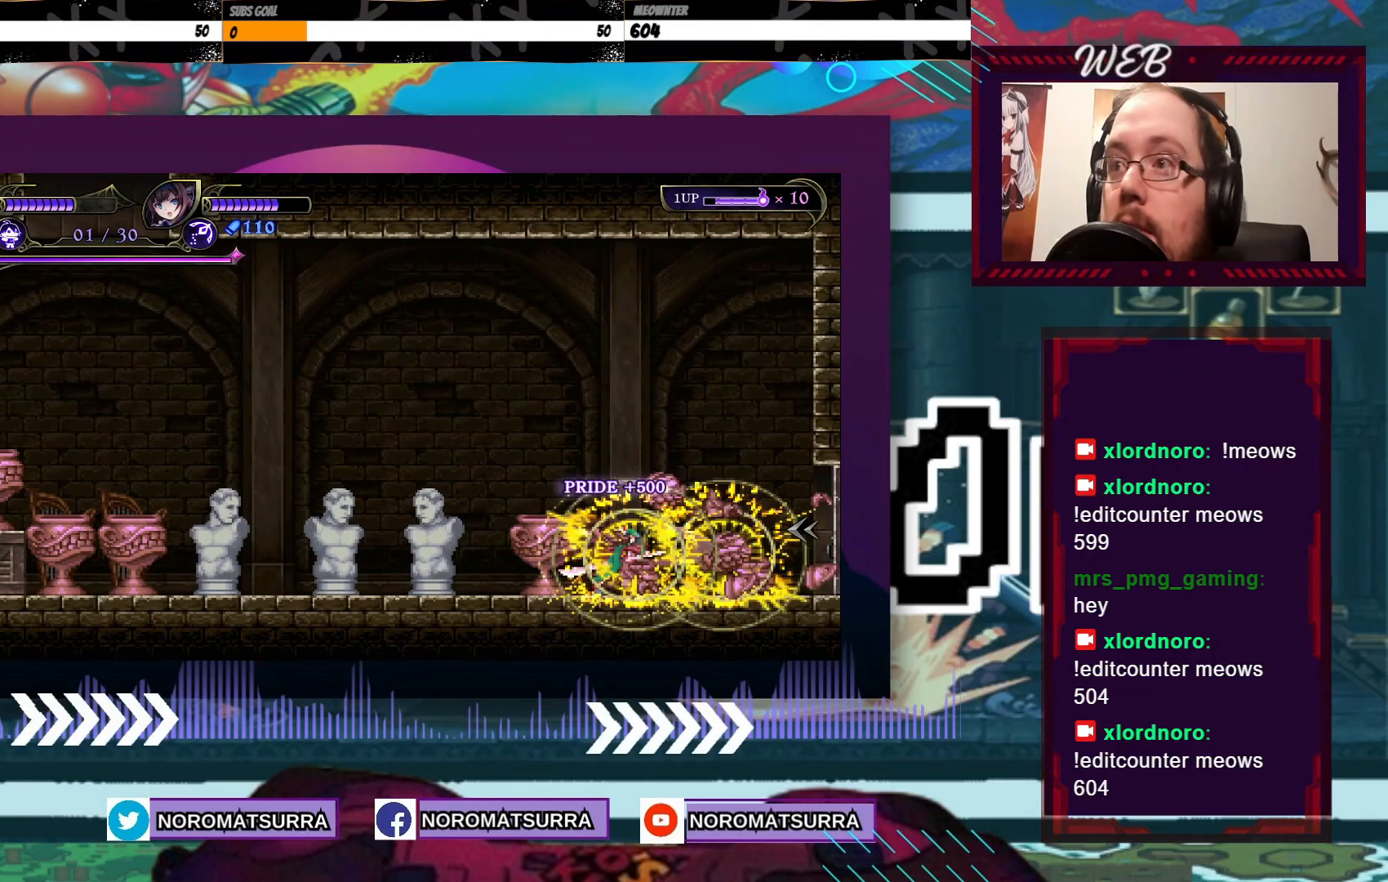
{"dt_ms": 500, "buttons": [], "left_stick": "center", "right_stick": "center", "events": [[67, "X", "up"], [133, "X", "down"], [183, "X", "up"]]}
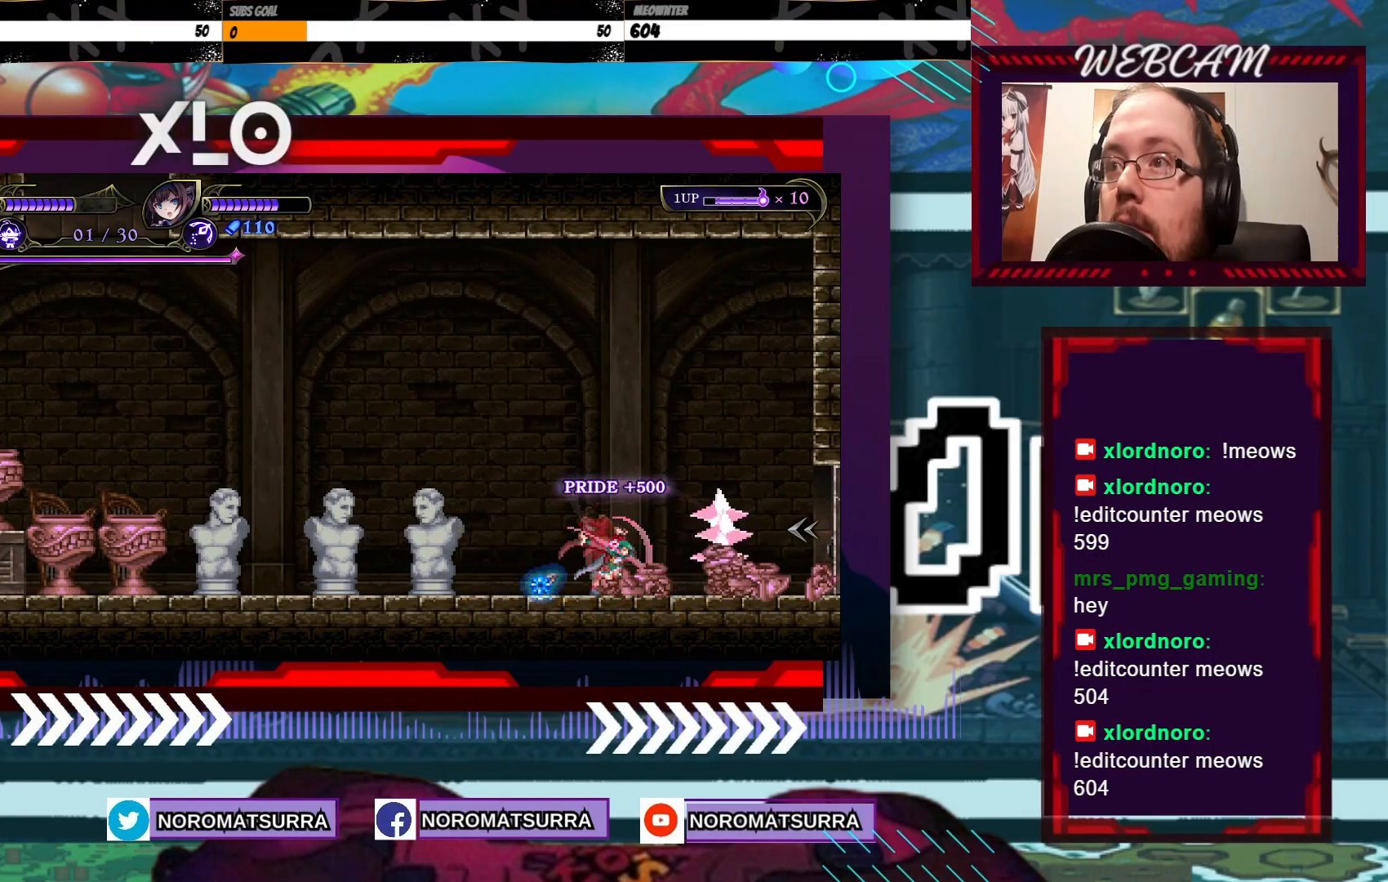
{"dt_ms": 500, "buttons": [], "left_stick": "left", "right_stick": "center", "events": [[333, "left_stick", "left"]]}